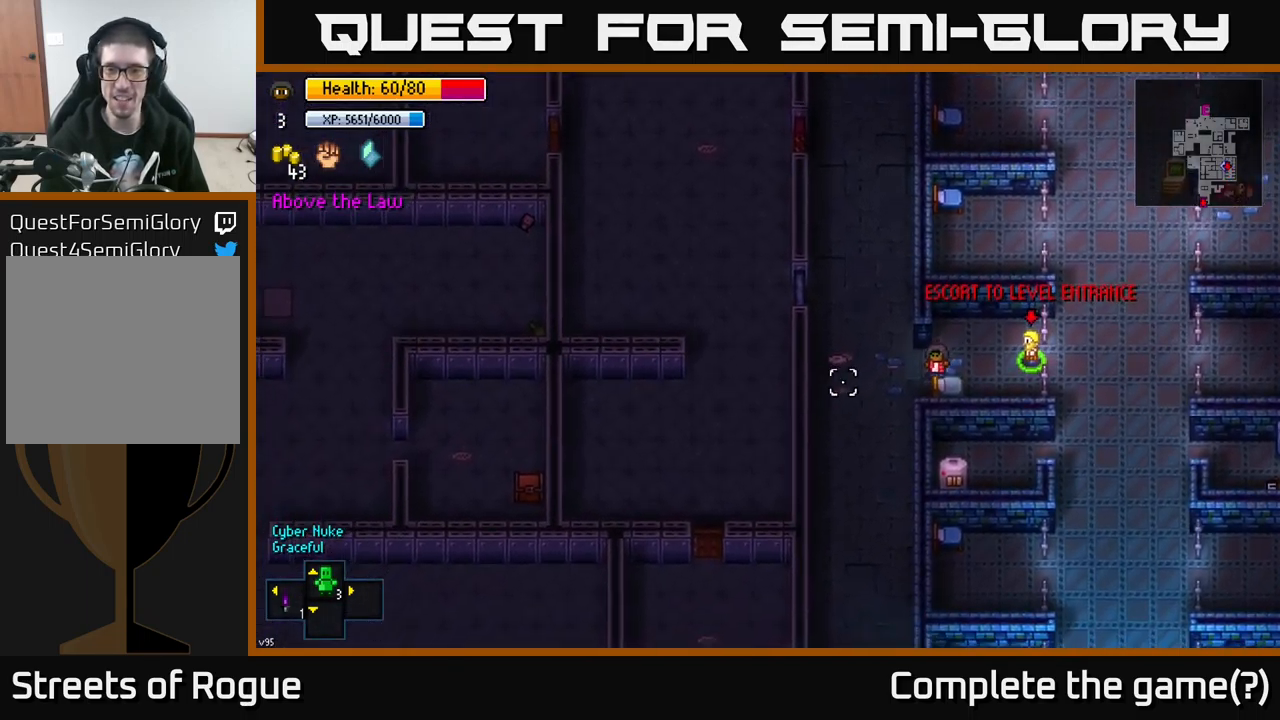
Gameplay with a controller (Xbox layout); each line is a JSON object with the inputs held at the frame after it. "events" lists button and stick changes between this image and that frame as [ms after this image, input, new state], when the widget could be followed in between.
{"buttons": [], "left_stick": "down-left", "right_stick": "down-left", "events": [[50, "left_stick", "left"], [217, "left_stick", "down-left"], [250, "right_stick", "down-left"]]}
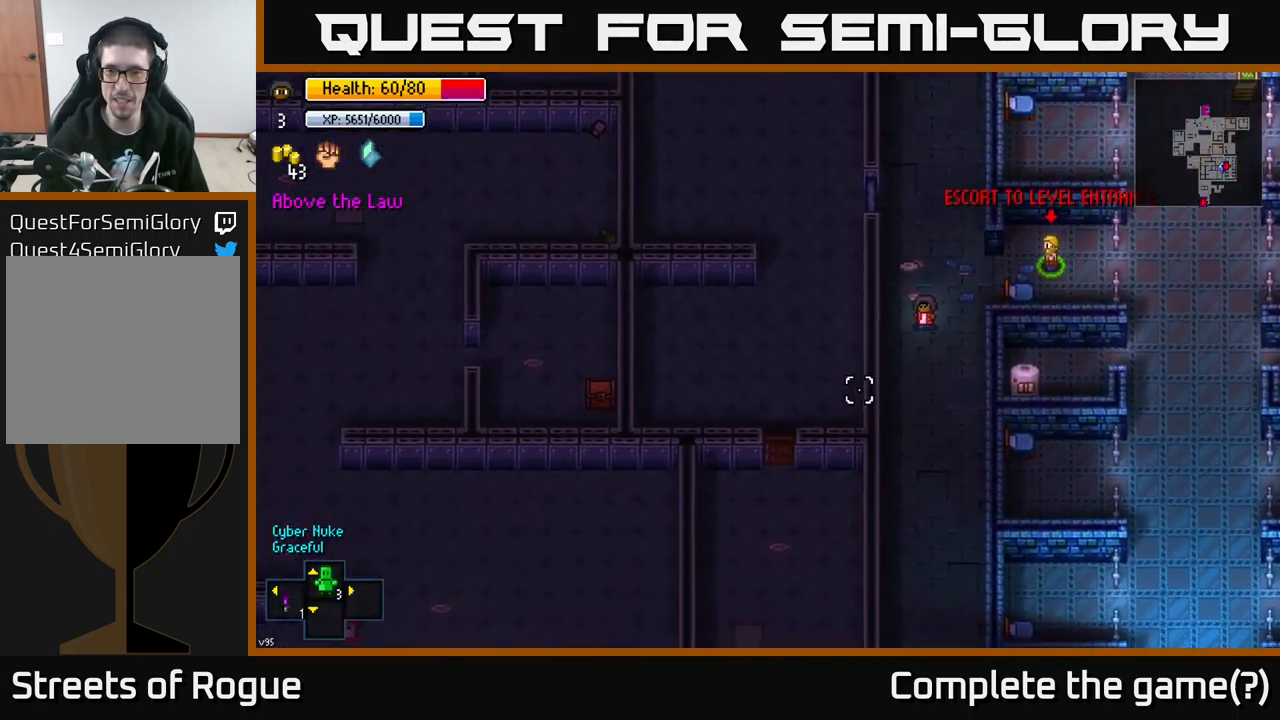
{"buttons": [], "left_stick": "down", "right_stick": "down", "events": [[100, "left_stick", "left"], [250, "left_stick", "down"], [300, "right_stick", "down"]]}
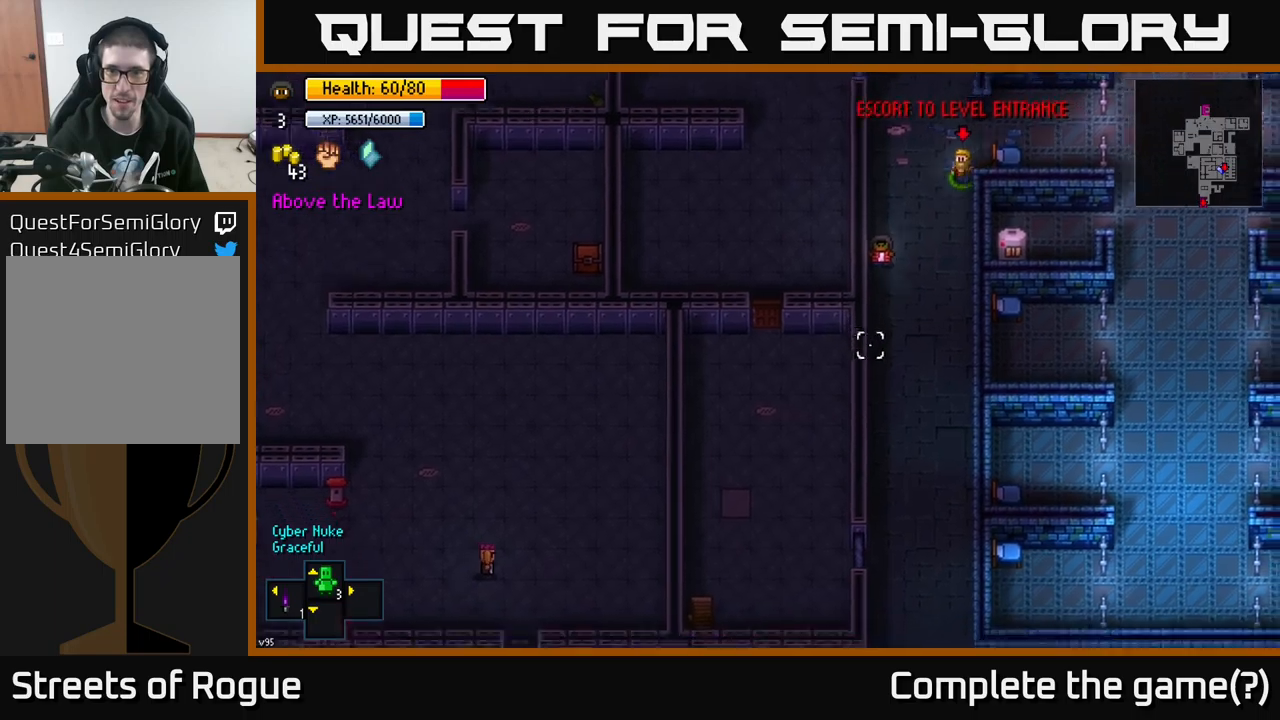
{"buttons": [], "left_stick": "down", "right_stick": "down", "events": []}
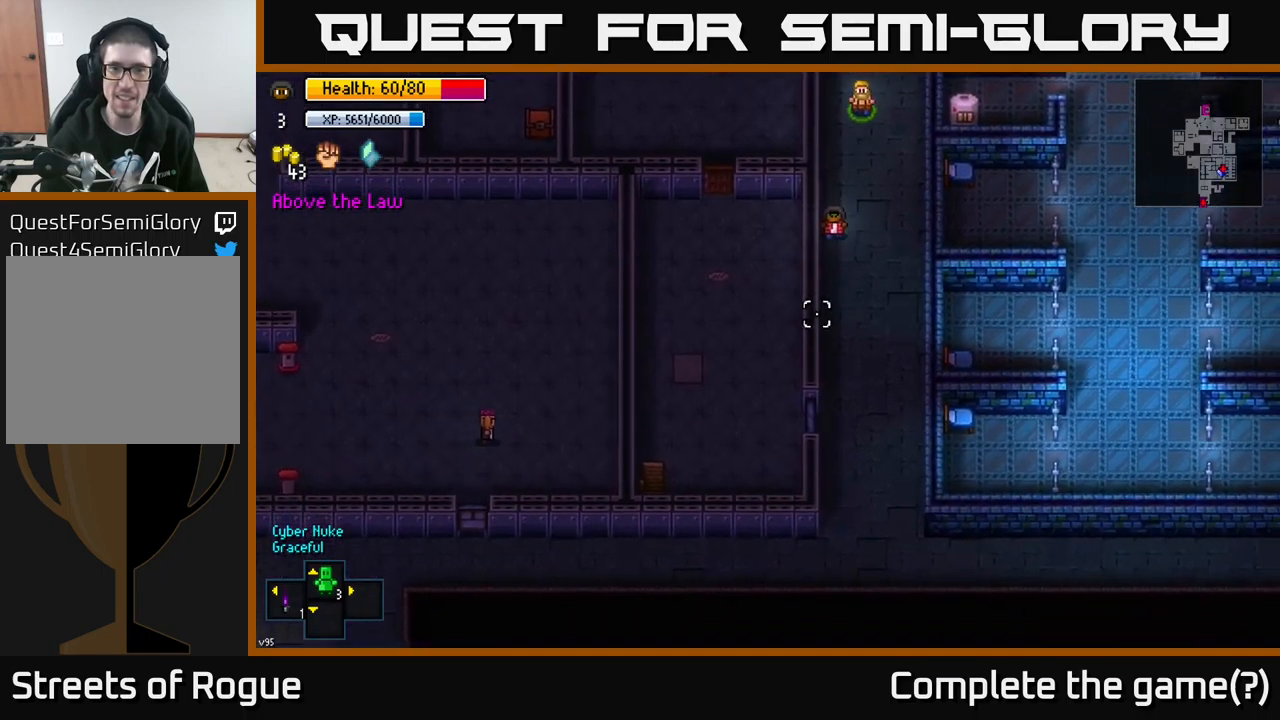
{"buttons": [], "left_stick": "down", "right_stick": "down-left", "events": [[483, "right_stick", "down-left"]]}
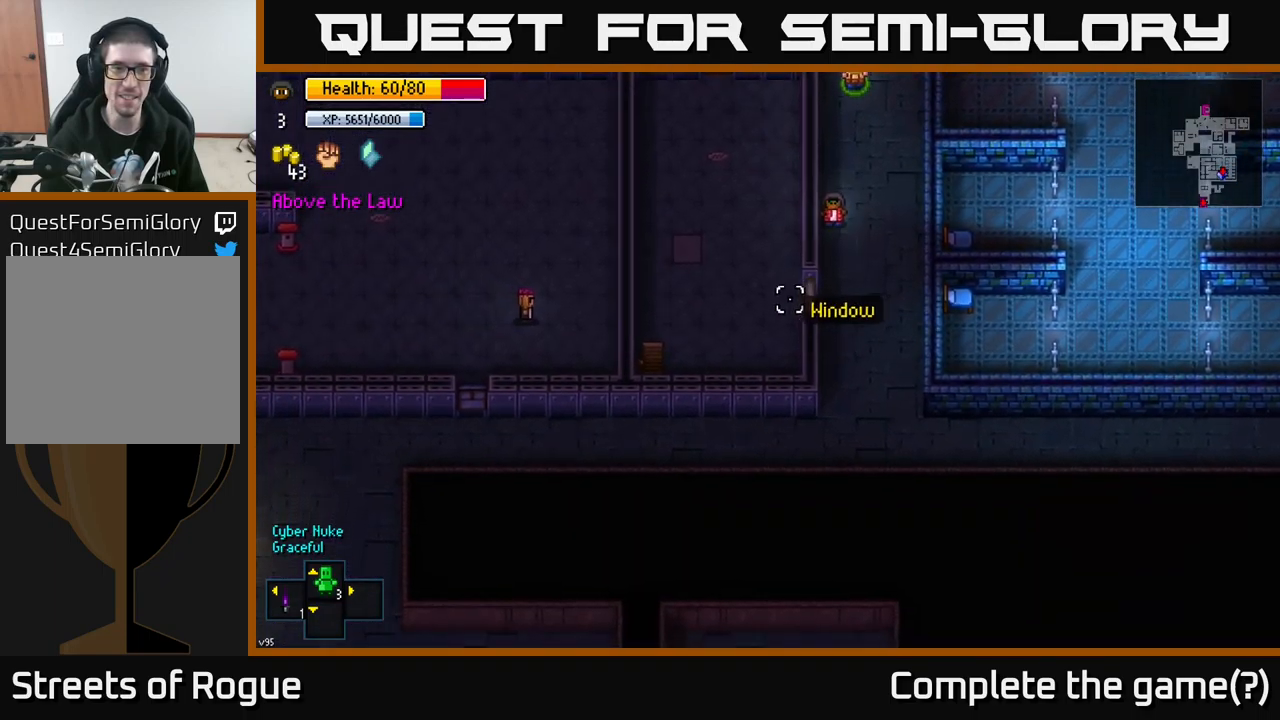
{"buttons": [], "left_stick": "down", "right_stick": "left", "events": [[150, "right_stick", "left"]]}
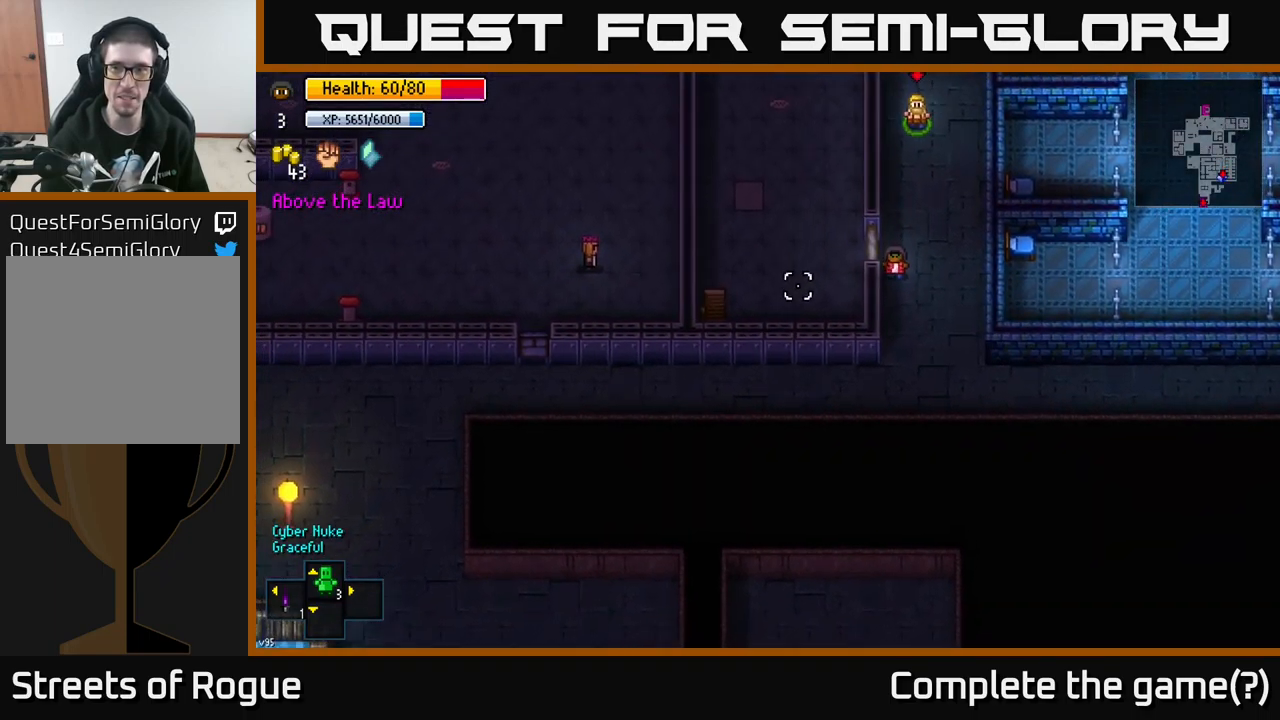
{"buttons": [], "left_stick": "down-left", "right_stick": "left", "events": [[500, "left_stick", "down-left"]]}
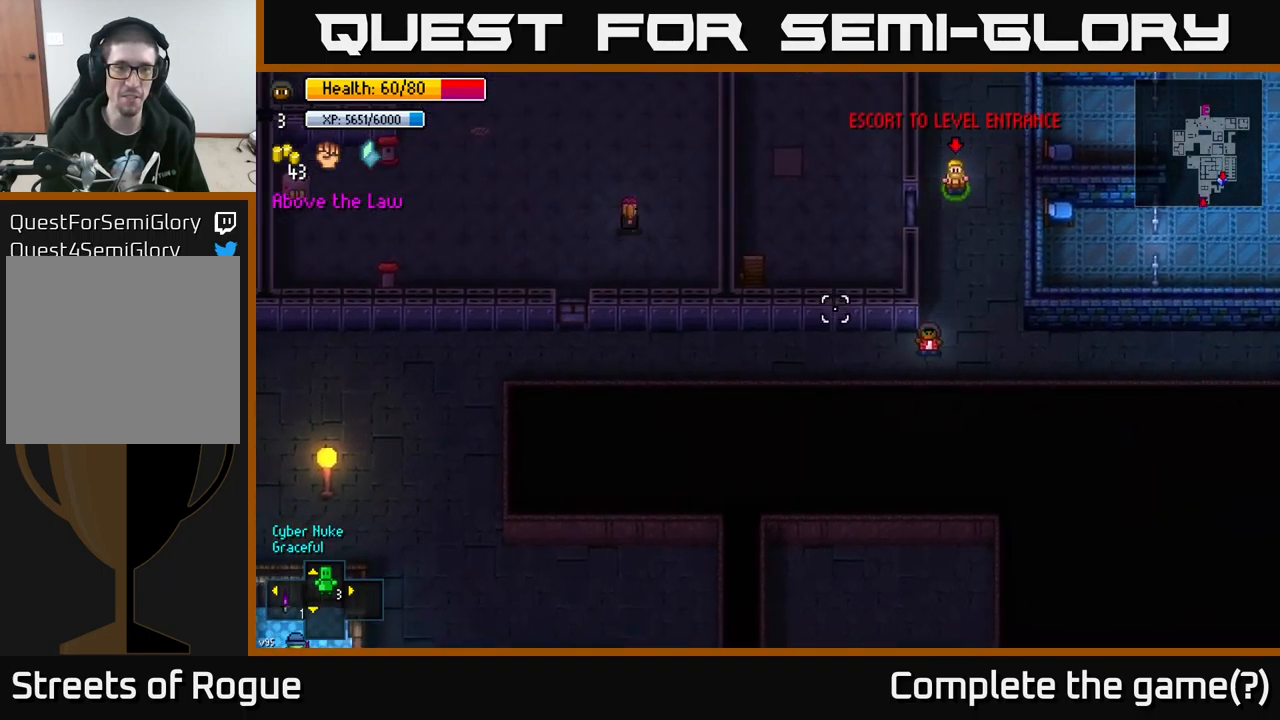
{"buttons": [], "left_stick": "left", "right_stick": "left", "events": [[117, "left_stick", "left"]]}
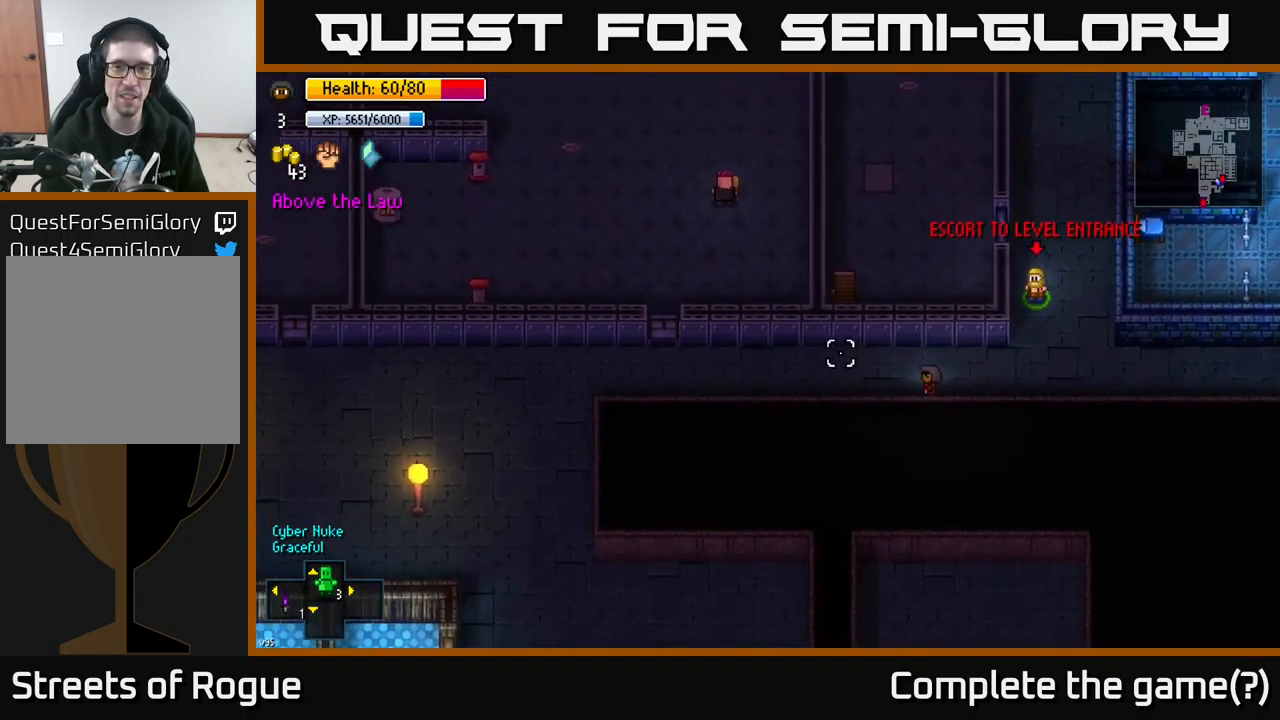
{"buttons": [], "left_stick": "left", "right_stick": "left", "events": [[17, "left_stick", "up-left"], [300, "left_stick", "left"]]}
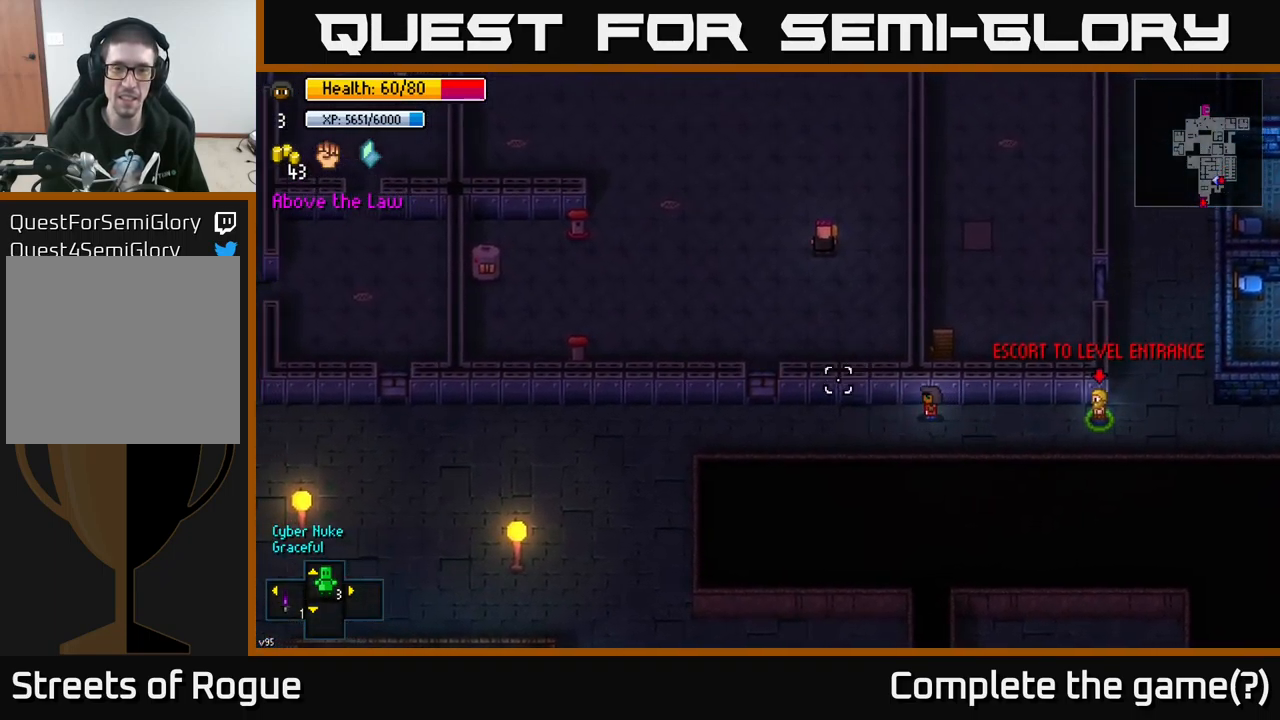
{"buttons": [], "left_stick": "left", "right_stick": "down-left", "events": [[333, "right_stick", "down-left"]]}
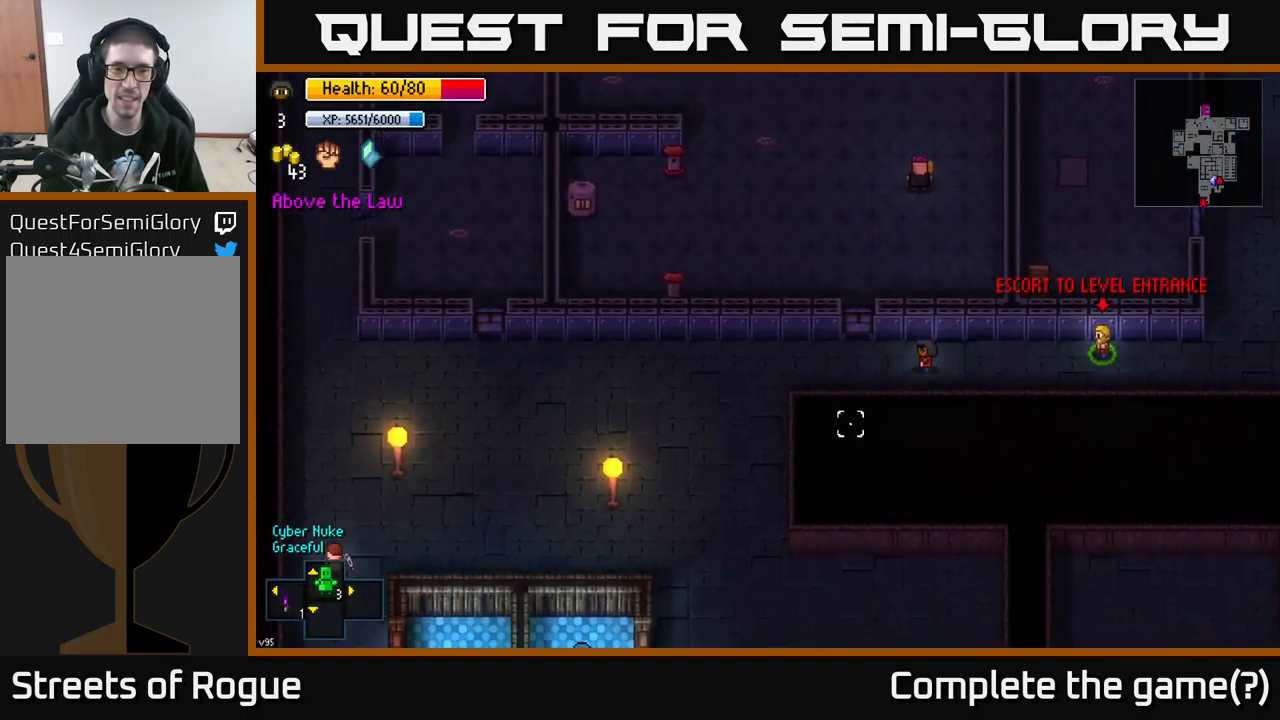
{"buttons": [], "left_stick": "left", "right_stick": "down-left", "events": []}
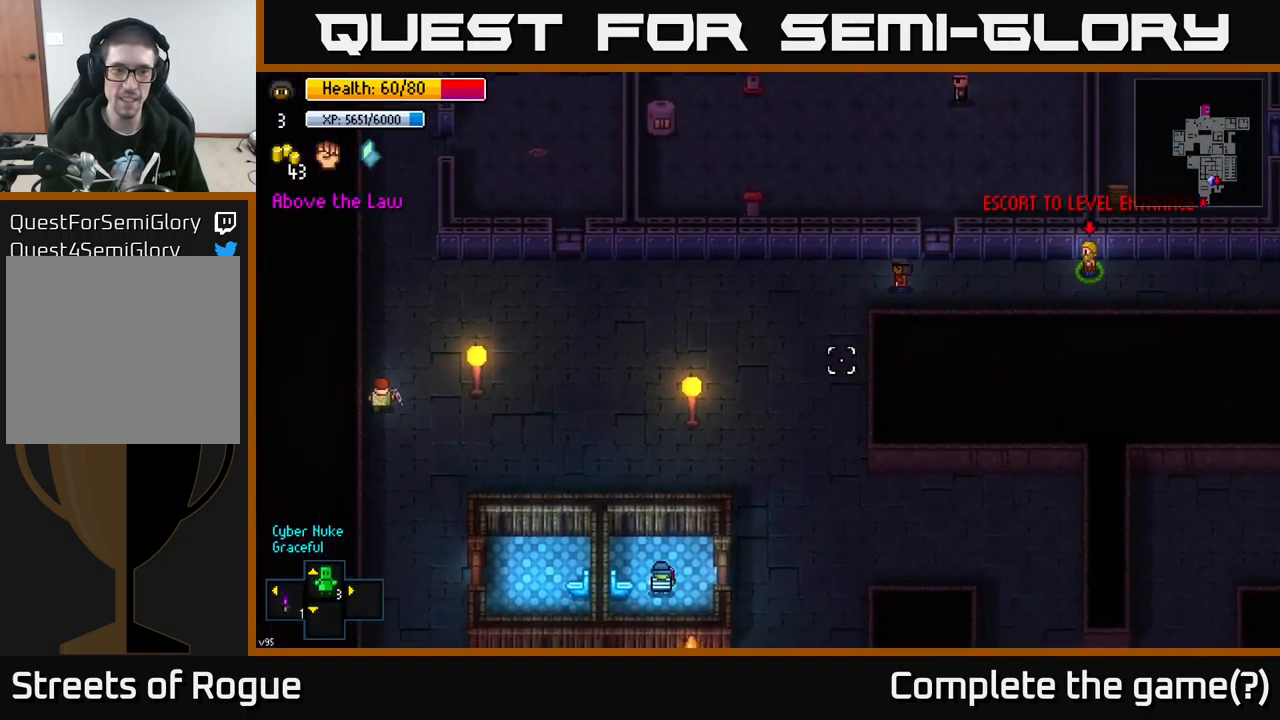
{"buttons": [], "left_stick": "down-left", "right_stick": "down", "events": [[417, "left_stick", "down-left"], [450, "right_stick", "down"]]}
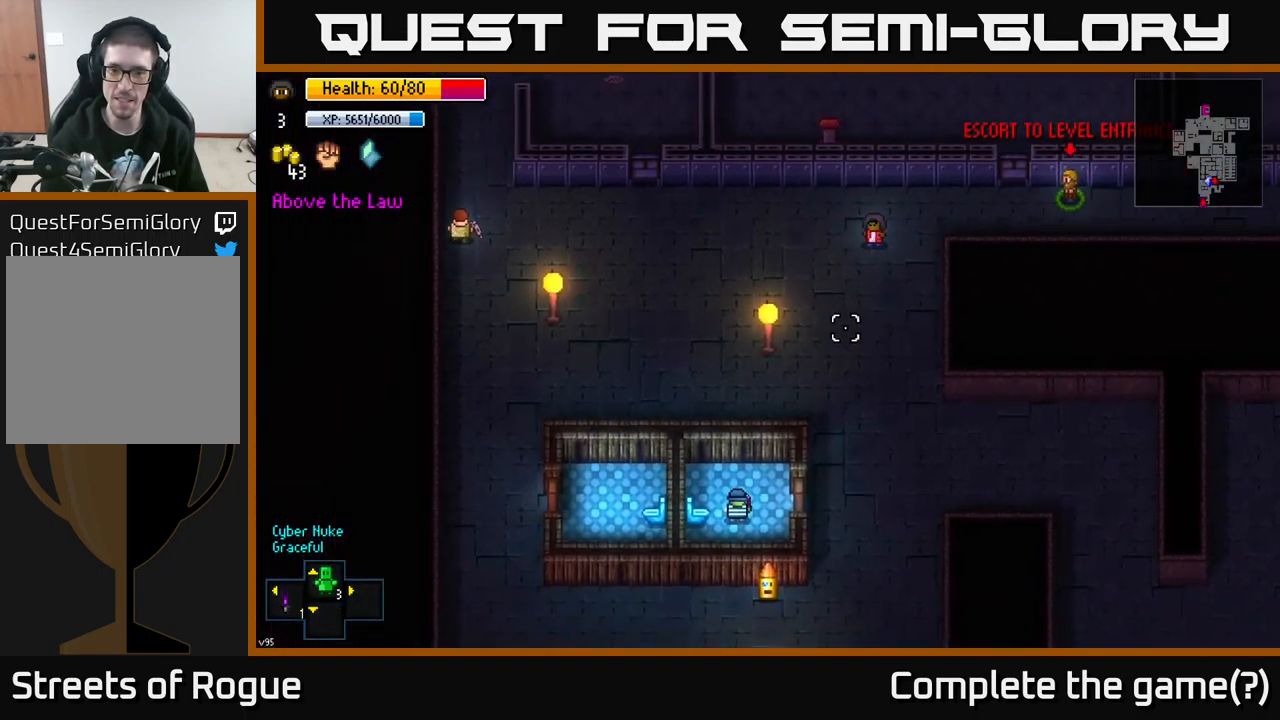
{"buttons": [], "left_stick": "down", "right_stick": "down", "events": [[33, "left_stick", "down"]]}
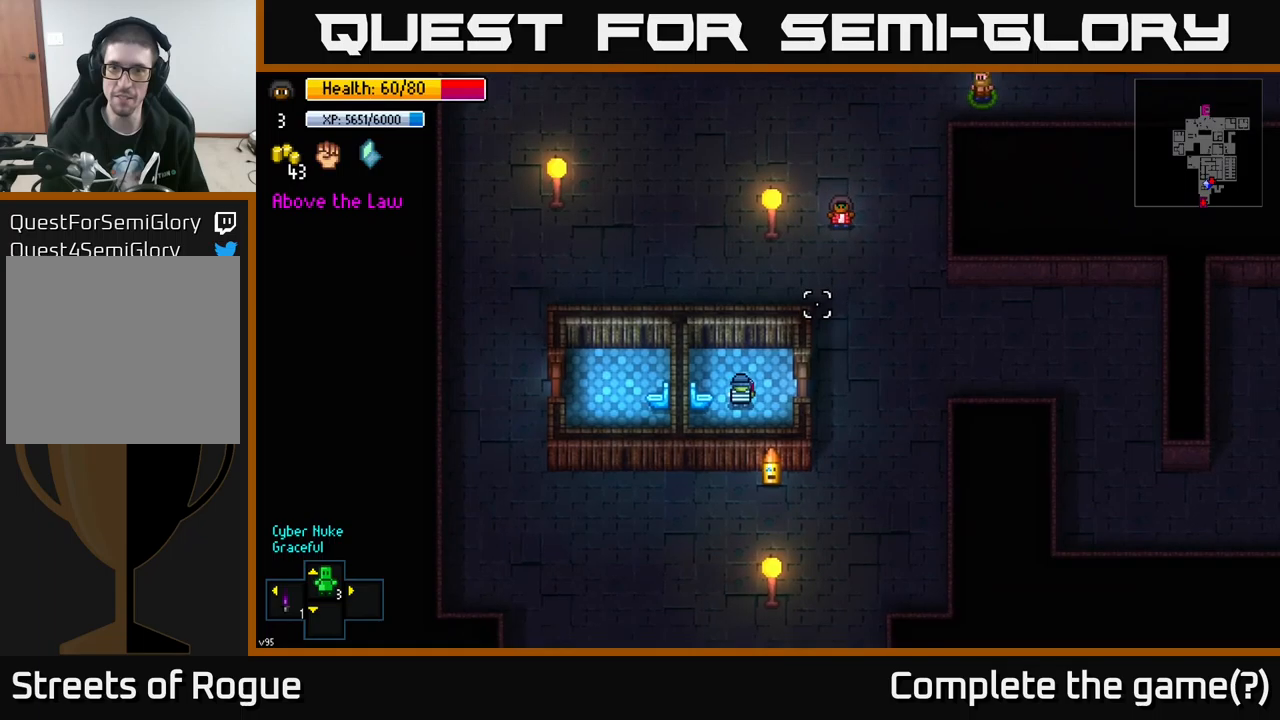
{"buttons": [], "left_stick": "down", "right_stick": "down", "events": [[134, "left_stick", "down-right"], [334, "left_stick", "down"]]}
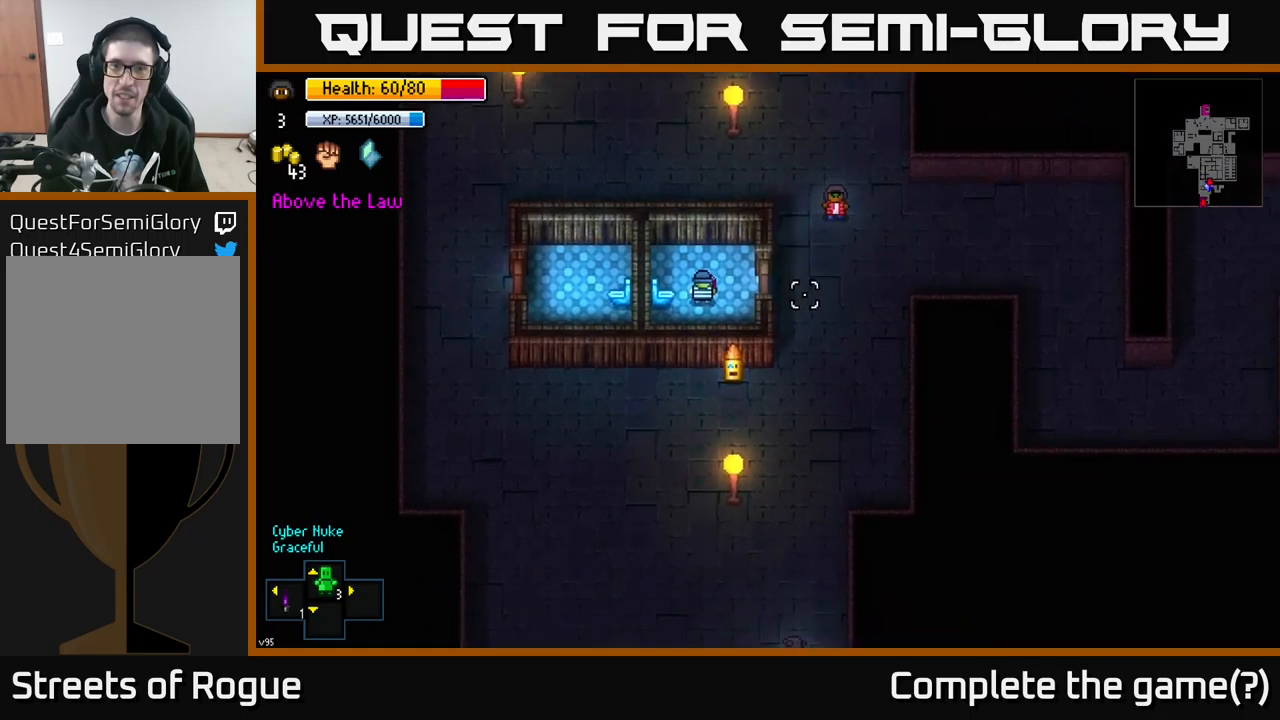
{"buttons": [], "left_stick": "down", "right_stick": "down-left", "events": [[134, "right_stick", "down-left"]]}
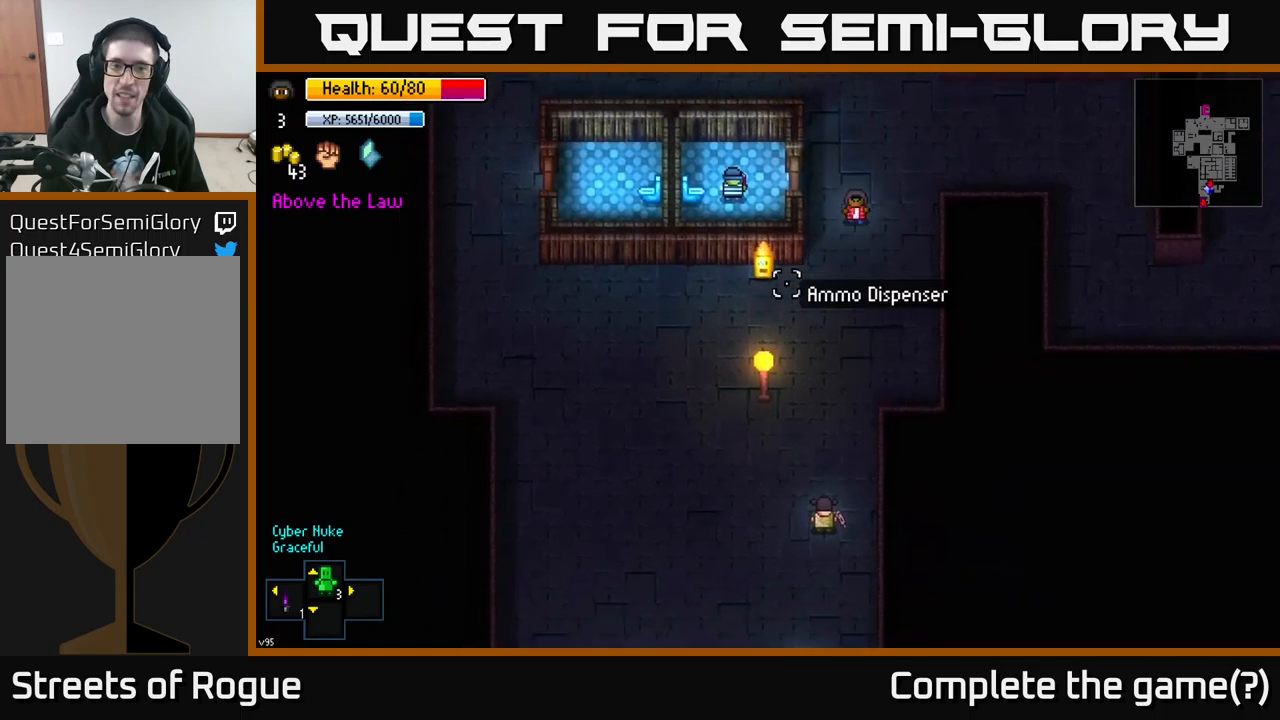
{"buttons": [], "left_stick": "down", "right_stick": "down-left", "events": []}
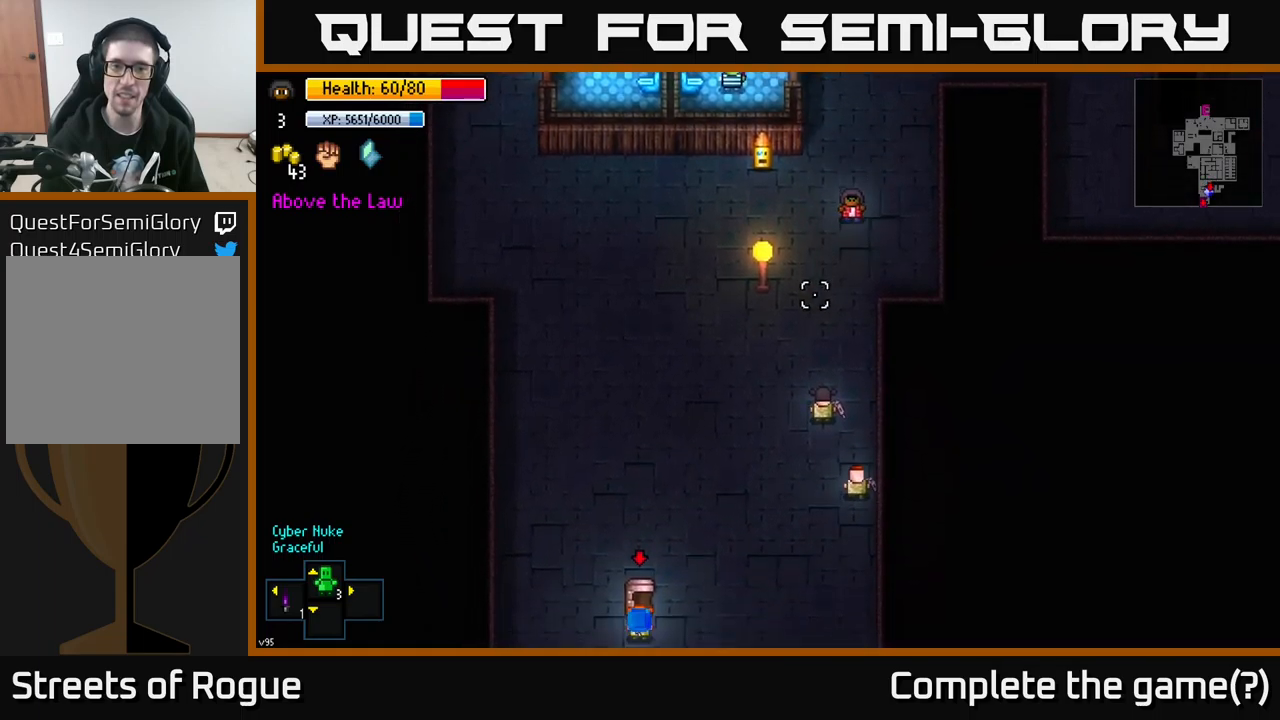
{"buttons": [], "left_stick": "down", "right_stick": "down-left", "events": []}
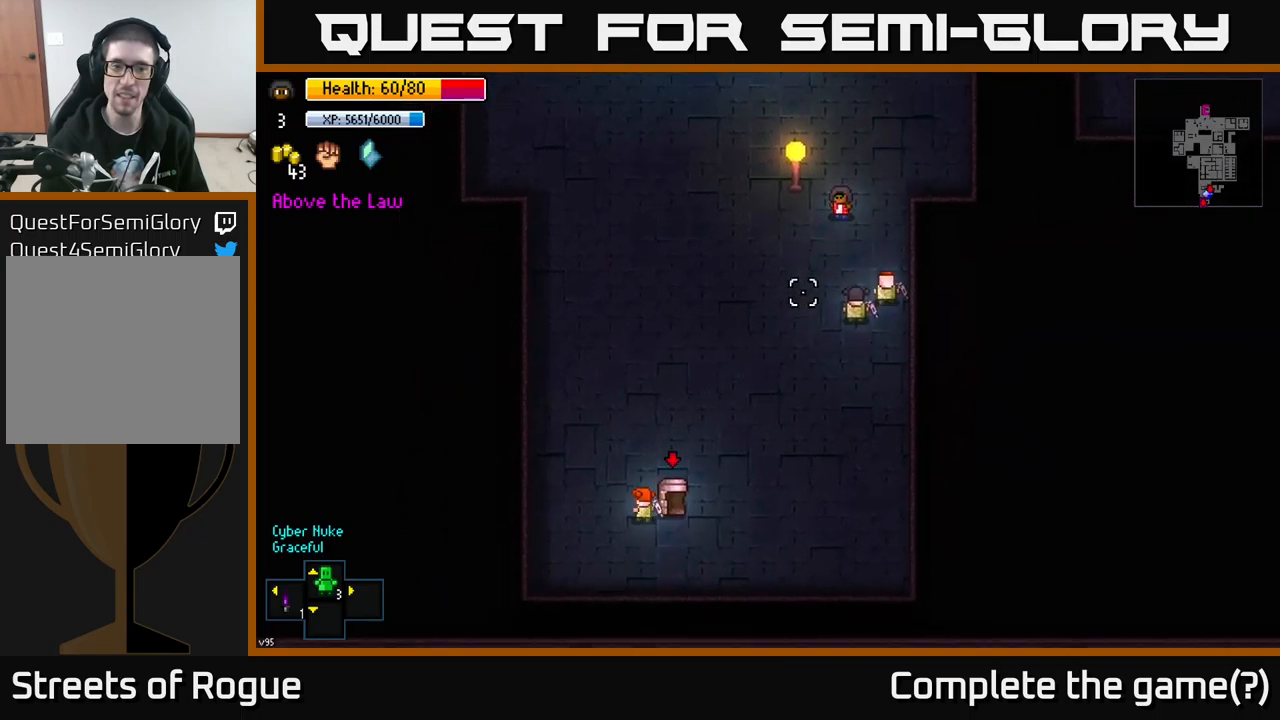
{"buttons": [], "left_stick": "down", "right_stick": "down-left", "events": []}
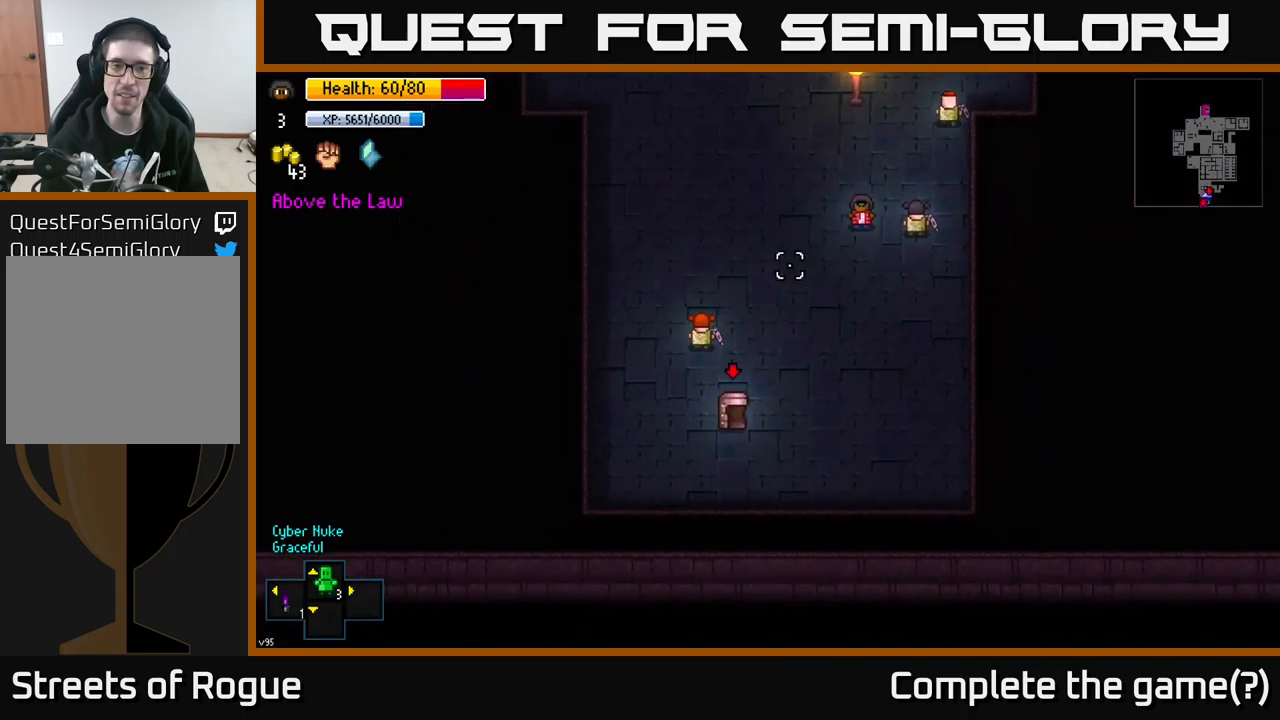
{"buttons": [], "left_stick": "down-left", "right_stick": "up", "events": [[34, "right_stick", "up-left"], [50, "left_stick", "down-left"], [100, "right_stick", "up"]]}
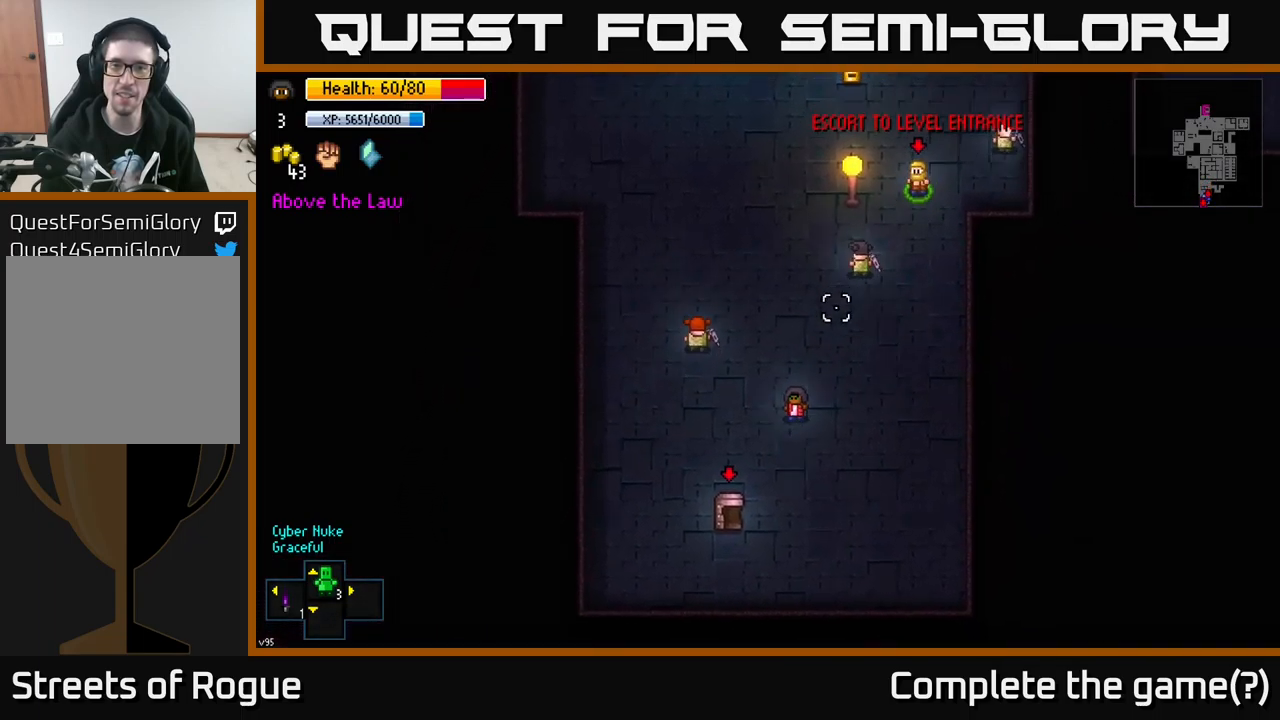
{"buttons": [], "left_stick": "center", "right_stick": "up", "events": [[350, "left_stick", "center"]]}
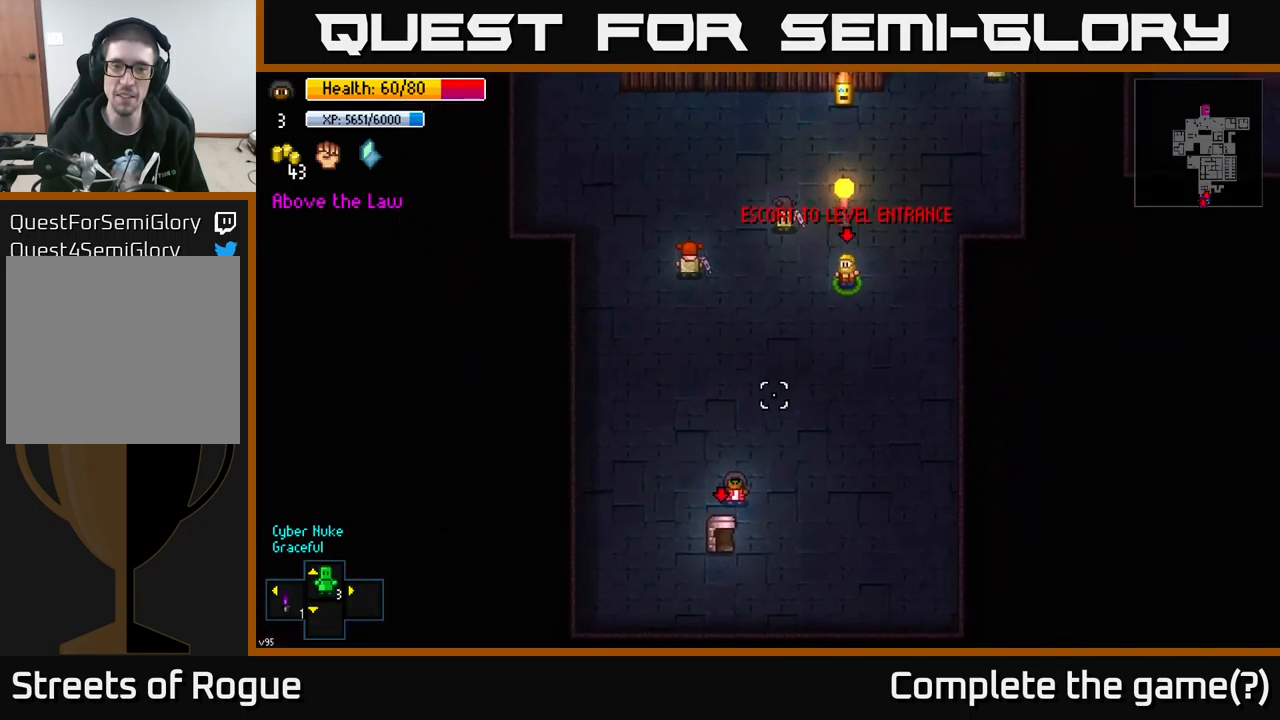
{"buttons": [], "left_stick": "center", "right_stick": "up", "events": [[167, "left_stick", "up"], [267, "left_stick", "center"]]}
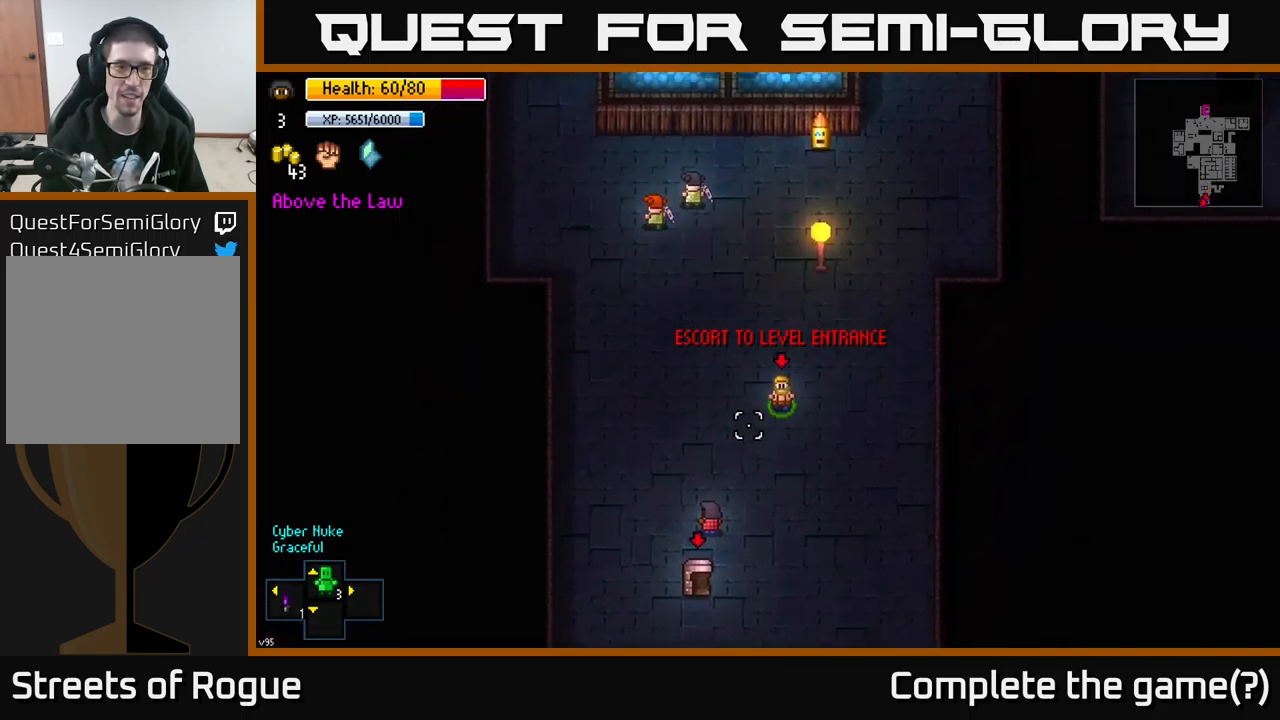
{"buttons": [], "left_stick": "up-right", "right_stick": "up-left", "events": [[217, "right_stick", "up-left"], [350, "left_stick", "up-right"]]}
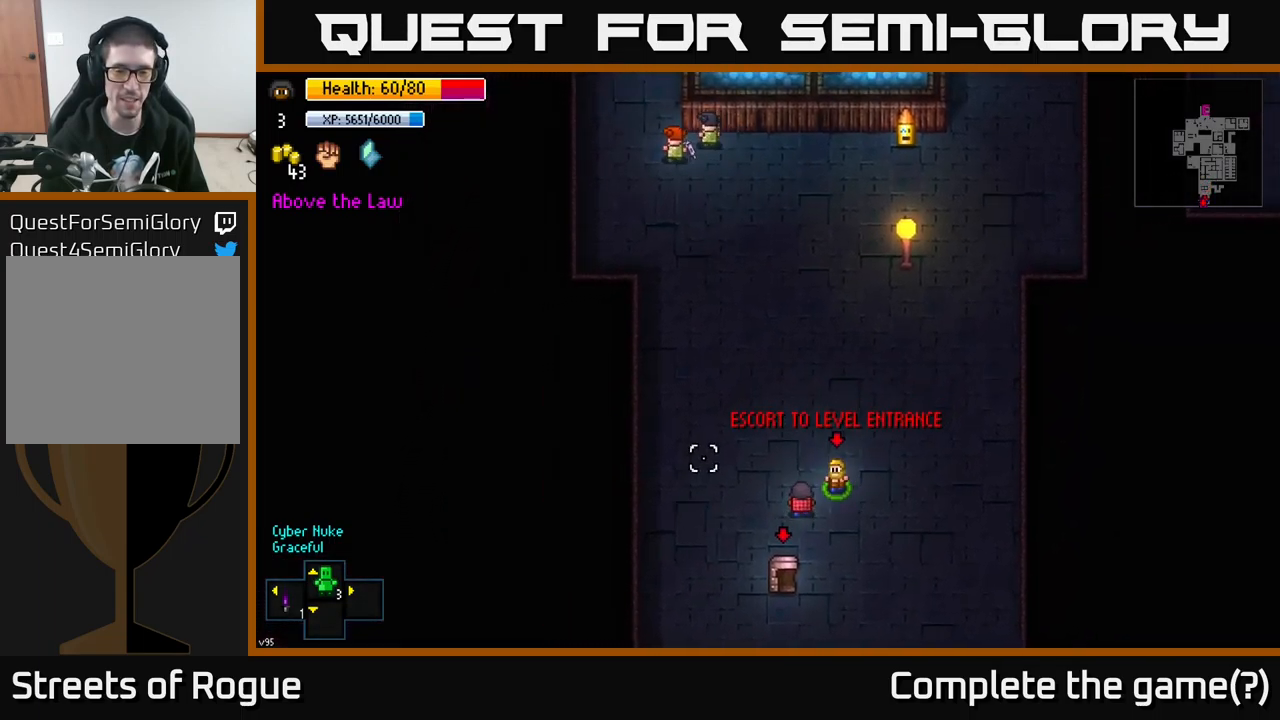
{"buttons": [], "left_stick": "right", "right_stick": "left", "events": [[50, "left_stick", "center"], [117, "right_stick", "left"], [234, "left_stick", "up-right"], [450, "left_stick", "right"]]}
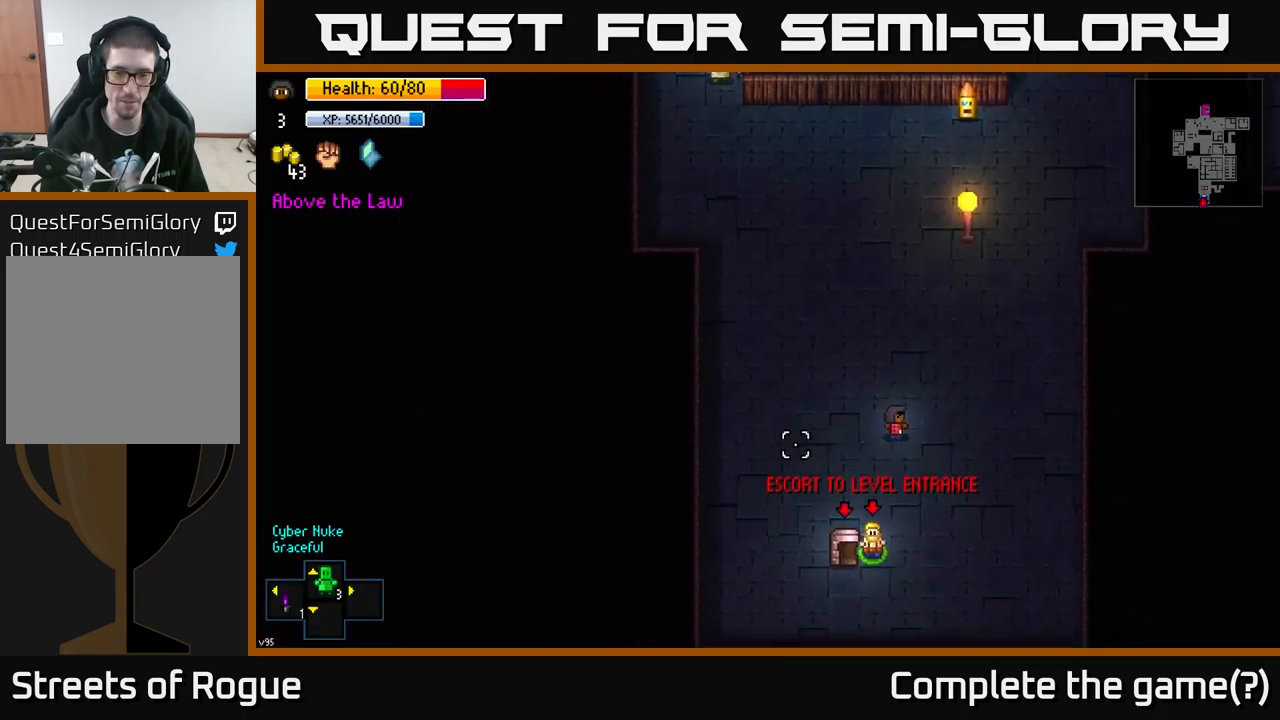
{"buttons": [], "left_stick": "center", "right_stick": "center", "events": [[66, "left_stick", "center"], [400, "right_stick", "center"]]}
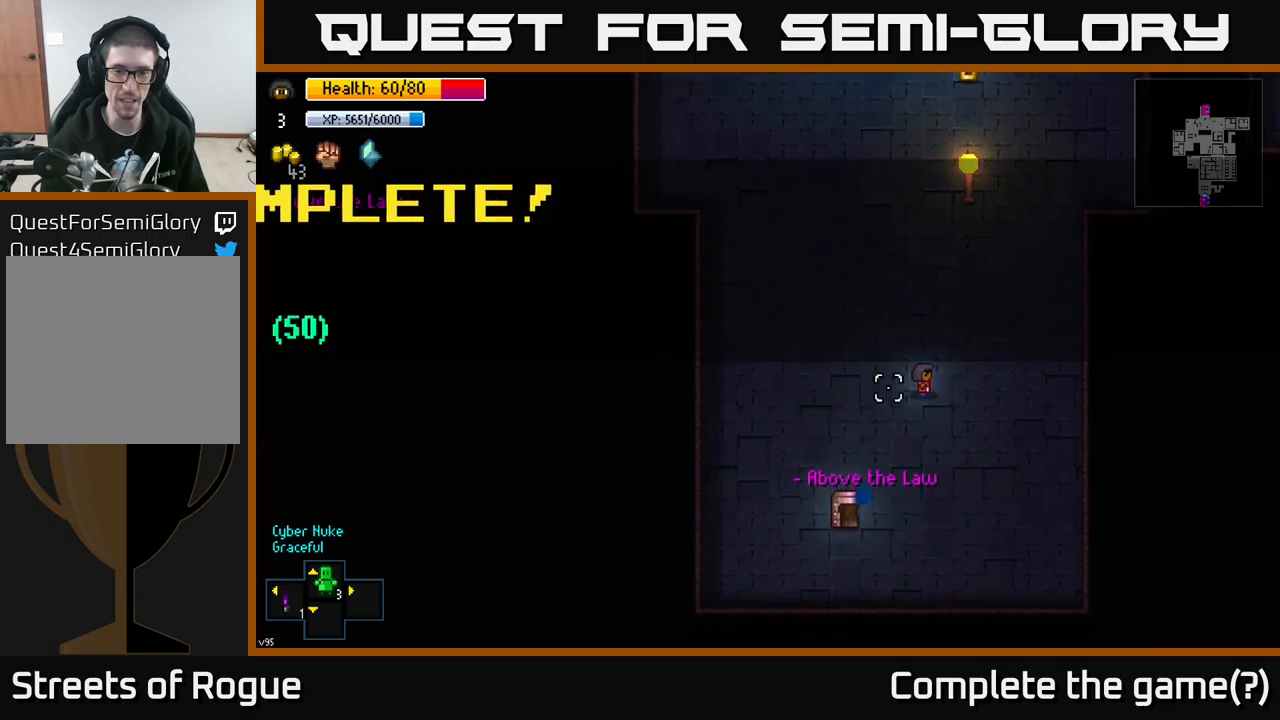
{"buttons": [], "left_stick": "center", "right_stick": "center", "events": []}
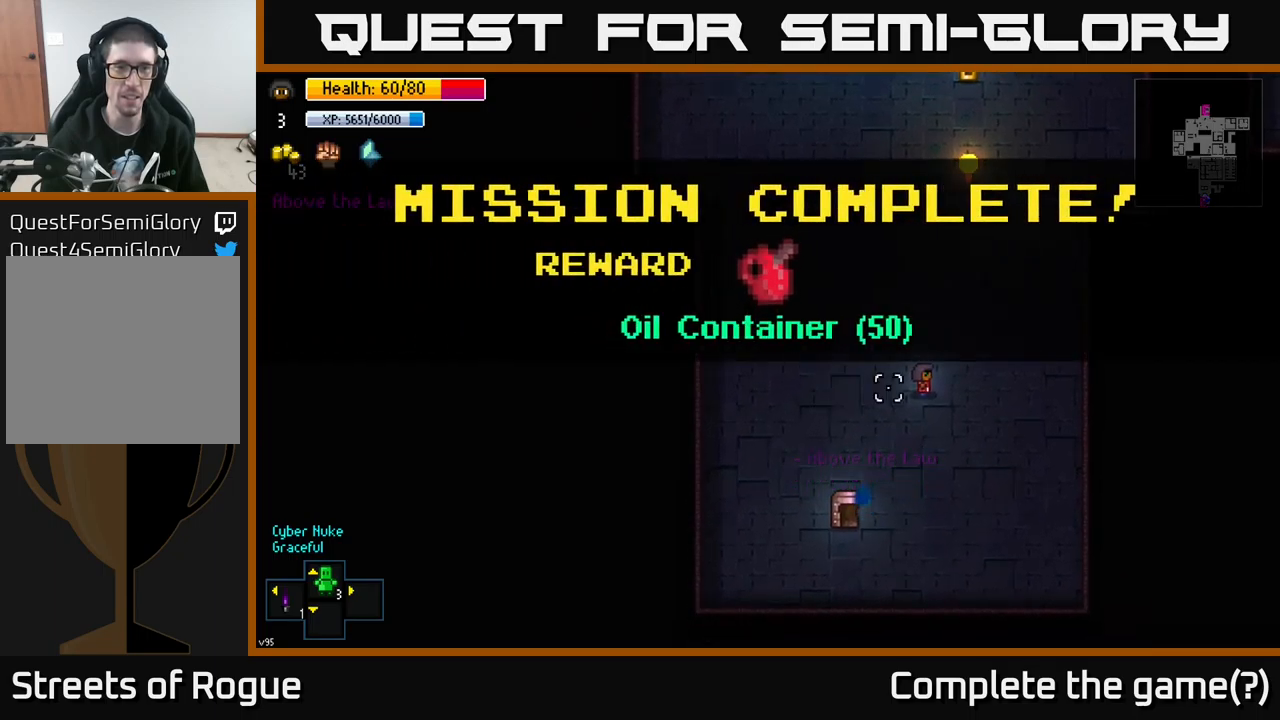
{"buttons": [], "left_stick": "center", "right_stick": "center", "events": []}
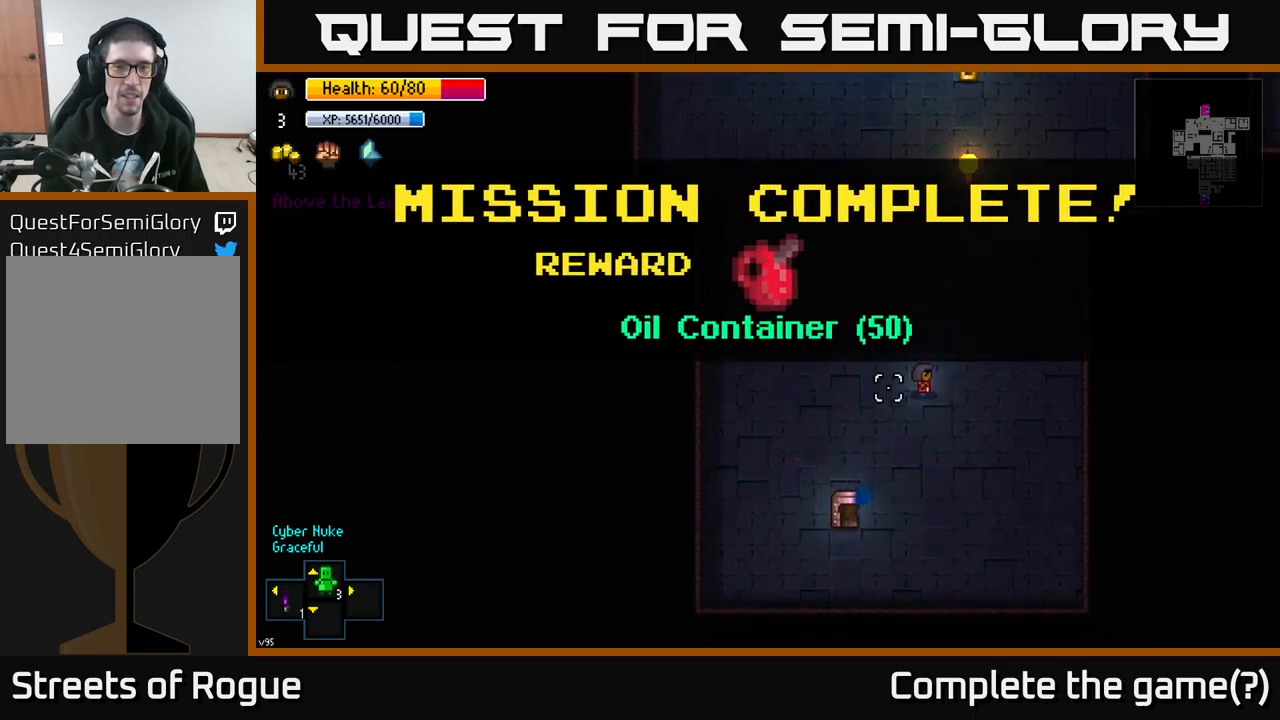
{"buttons": [], "left_stick": "up-right", "right_stick": "center", "events": [[234, "A", "down"], [350, "A", "up"], [434, "left_stick", "up-right"]]}
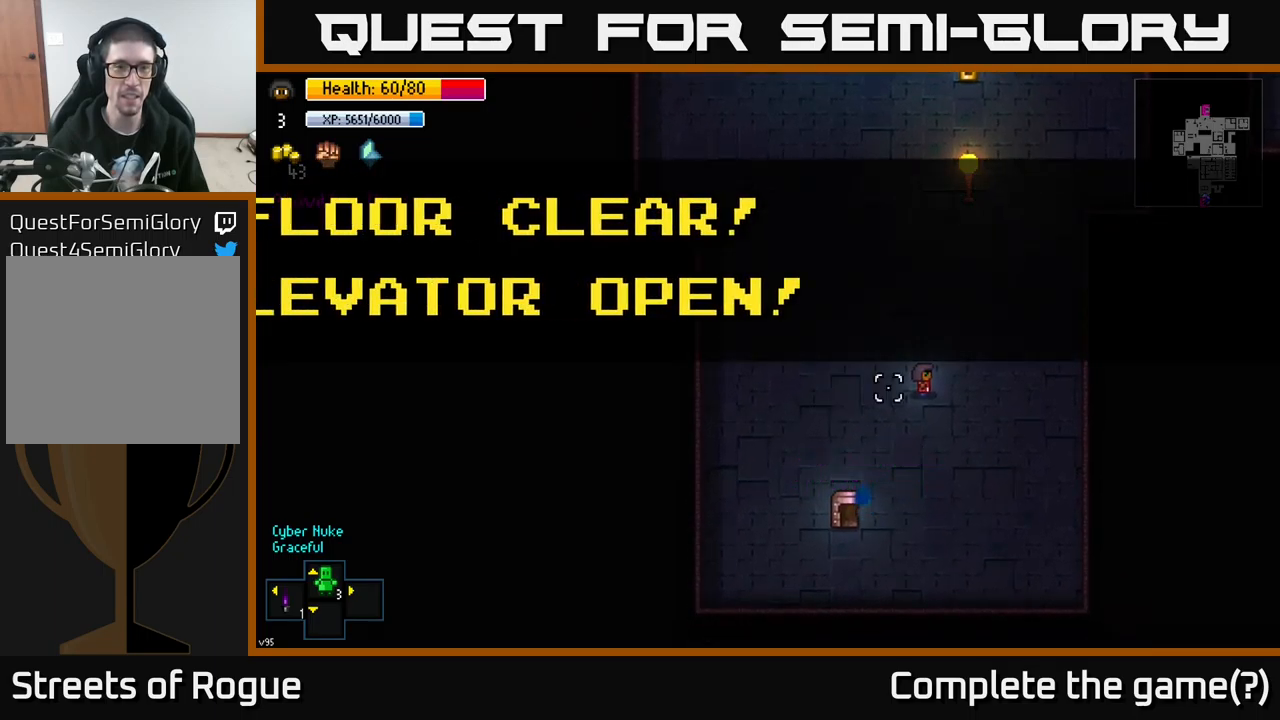
{"buttons": [], "left_stick": "center", "right_stick": "center", "events": [[184, "left_stick", "center"]]}
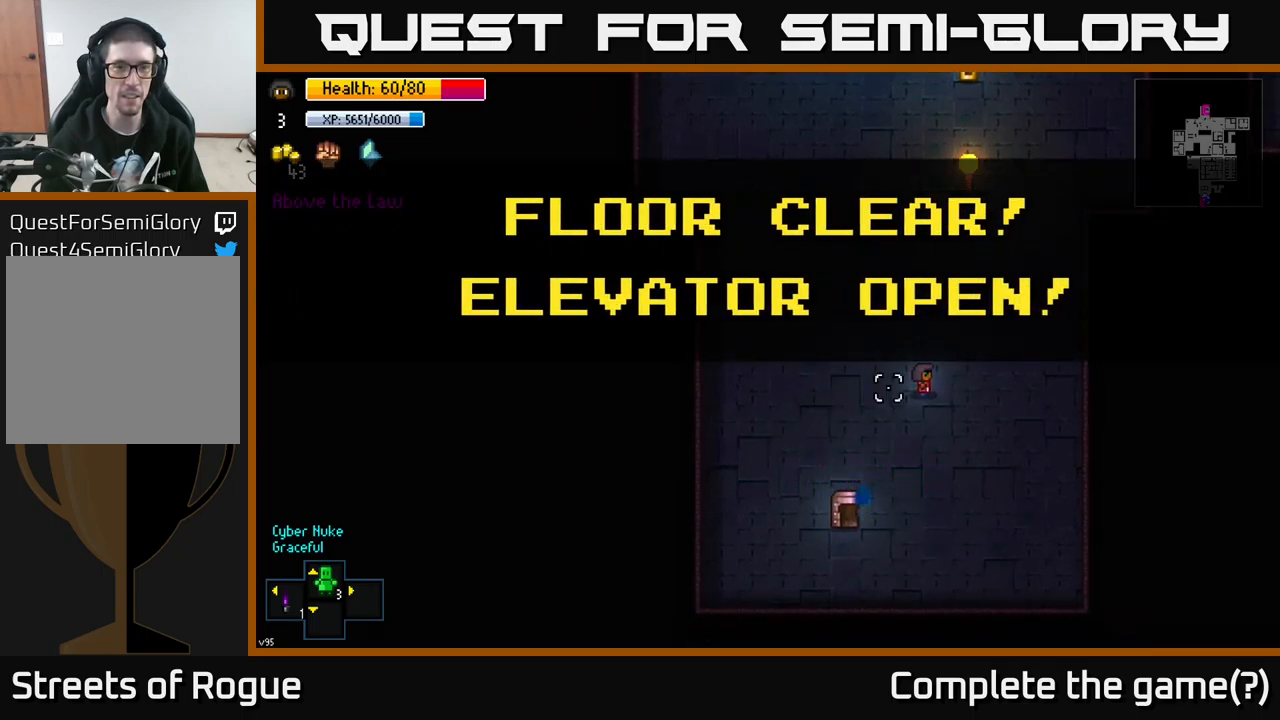
{"buttons": [], "left_stick": "up-right", "right_stick": "left", "events": [[200, "A", "down"], [267, "A", "up"], [300, "left_stick", "up-right"], [450, "right_stick", "left"]]}
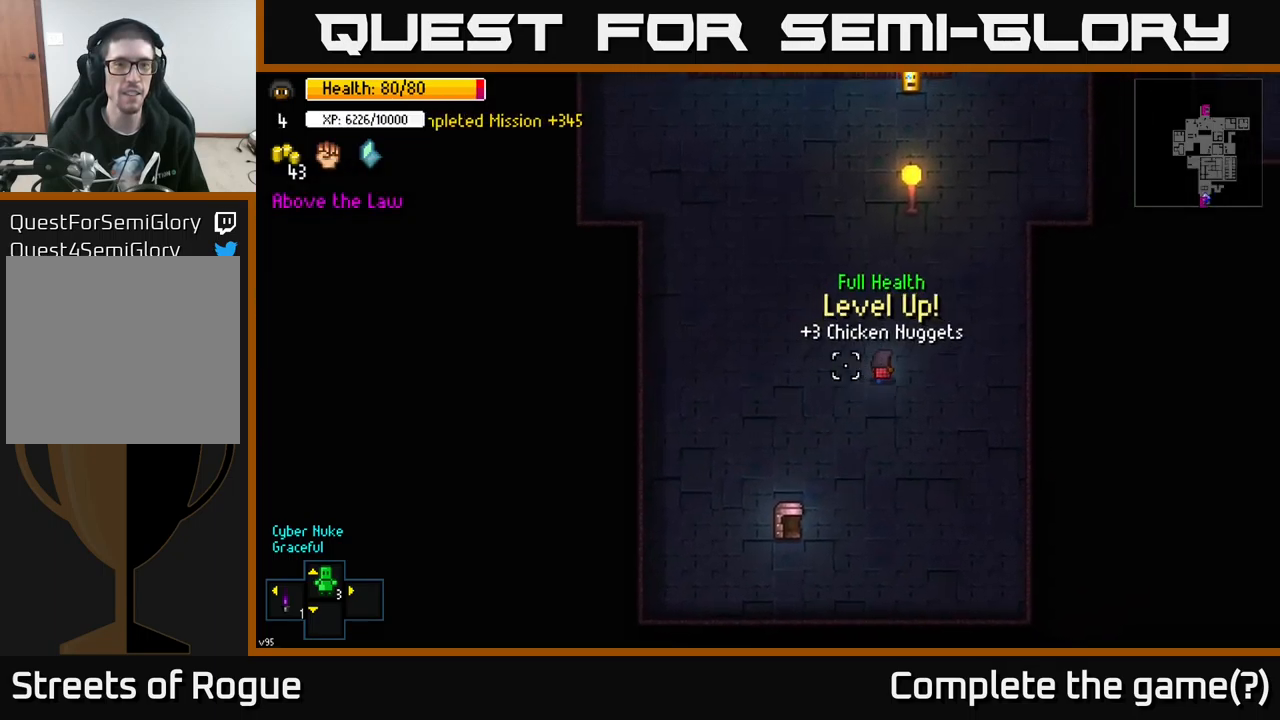
{"buttons": [], "left_stick": "center", "right_stick": "center", "events": [[150, "right_stick", "center"], [184, "left_stick", "center"]]}
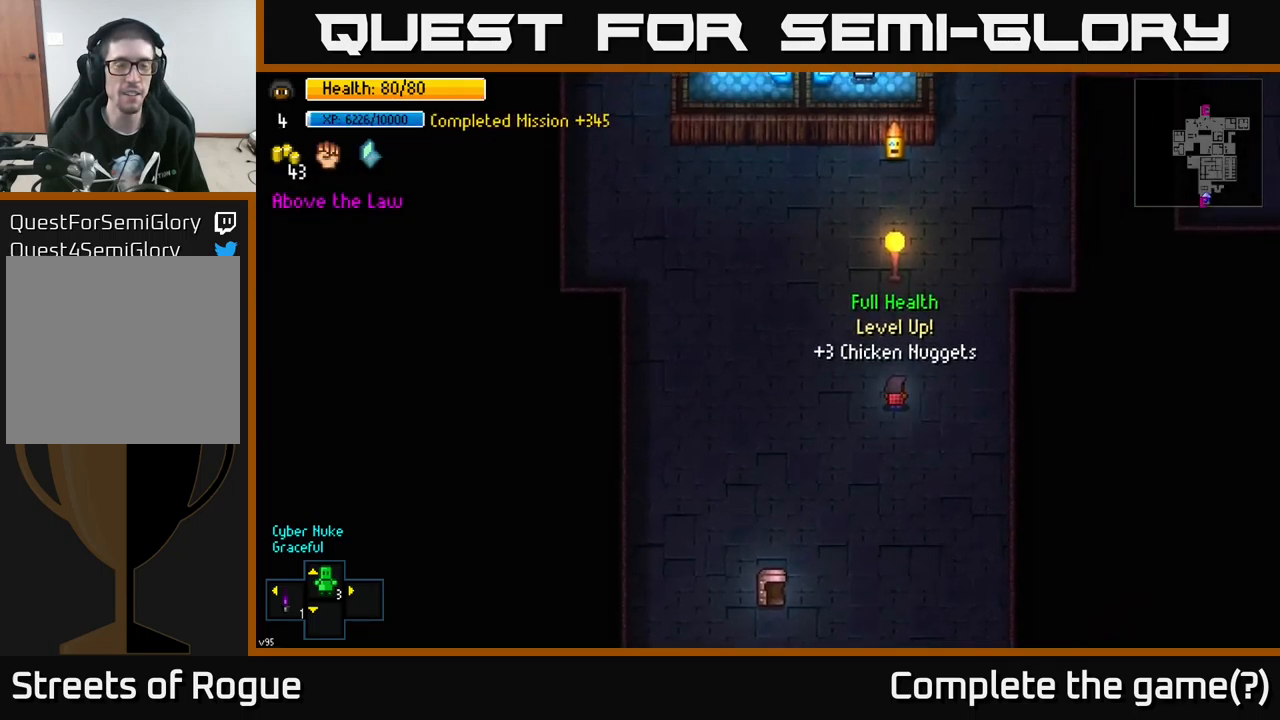
{"buttons": [], "left_stick": "up-right", "right_stick": "left", "events": [[134, "left_stick", "up"], [350, "left_stick", "up-right"], [484, "right_stick", "left"]]}